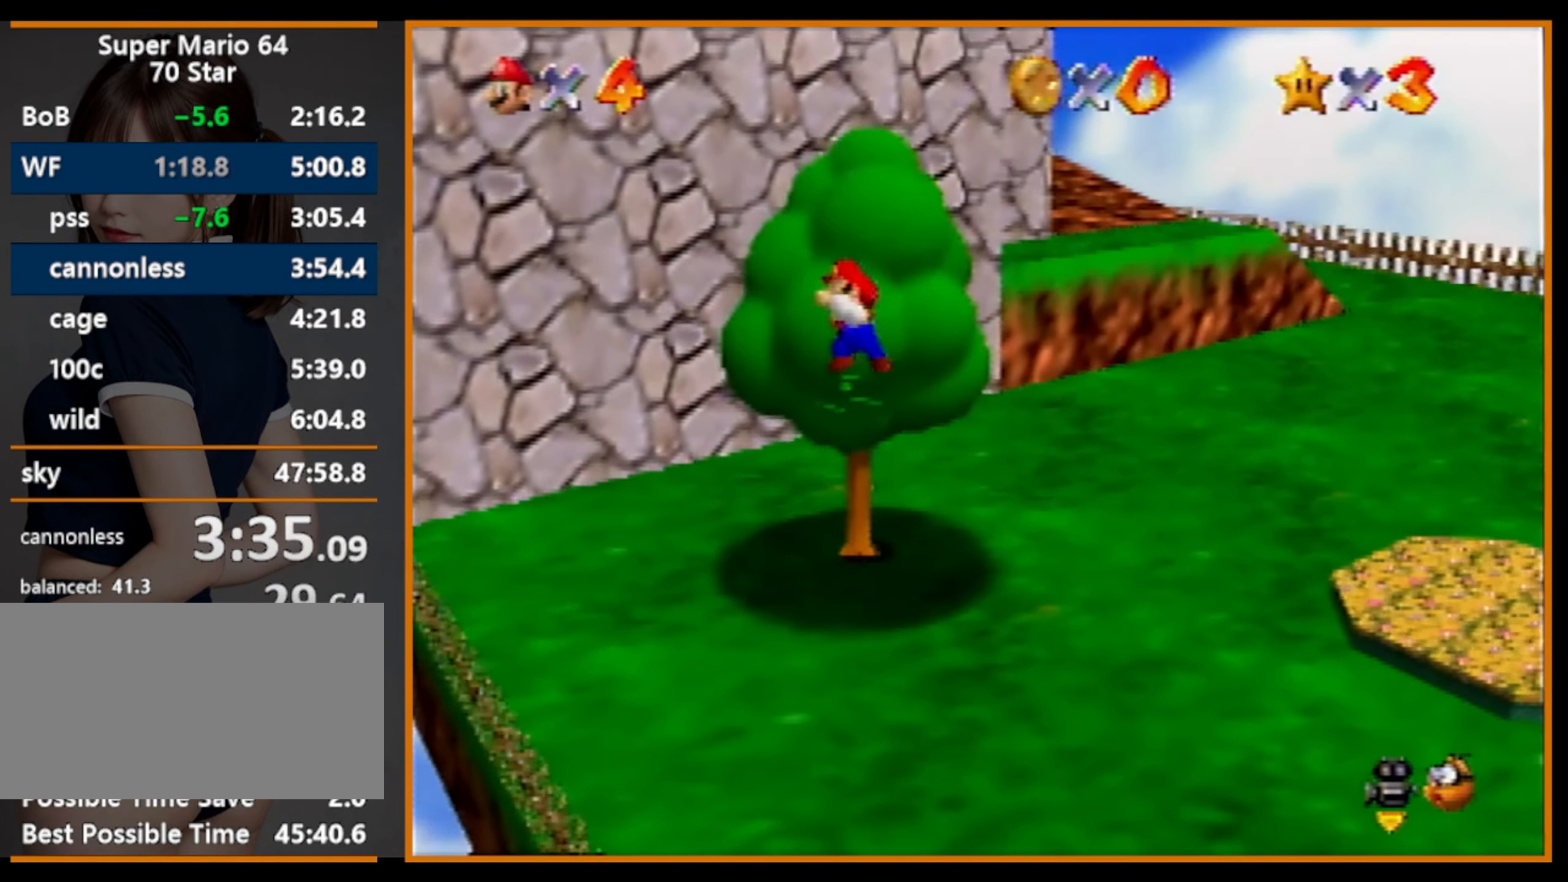
Gameplay with a controller (Nintendo layout); each line is a JSON object with the inputs held at the frame after it. "events" lists button and stick changes between this image and that frame as [ms after this image, input, new state], when the widget could be followed in between. Not read: L1 L3 R3.
{"buttons": ["A"], "left_stick": "up", "events": [[433, "A", "down"]]}
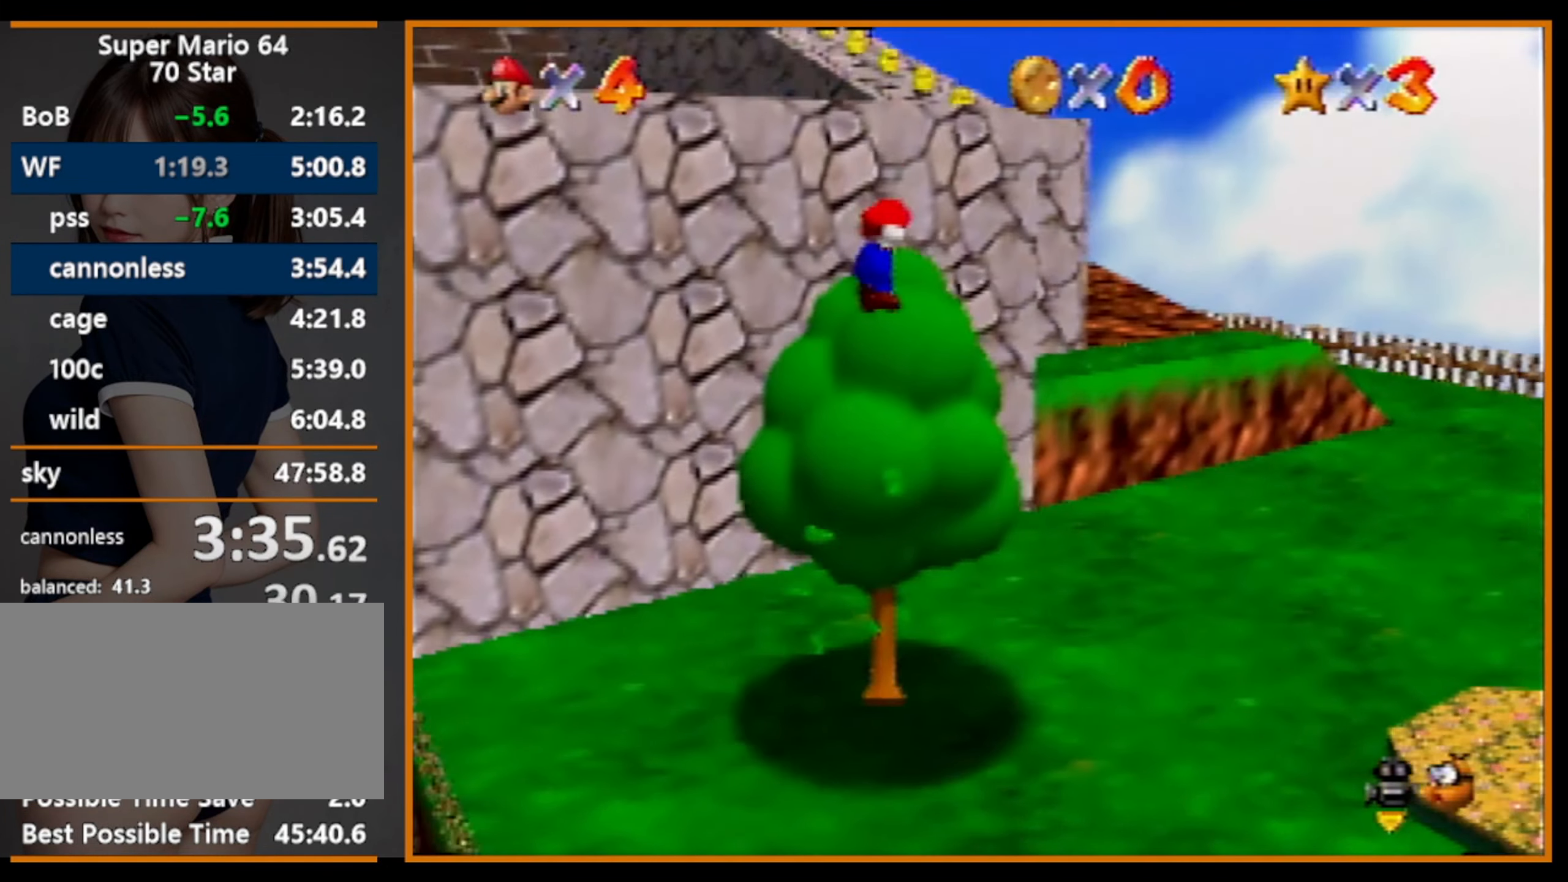
{"buttons": [], "left_stick": "up", "events": [[167, "B", "down"], [233, "A", "up"], [267, "B", "up"]]}
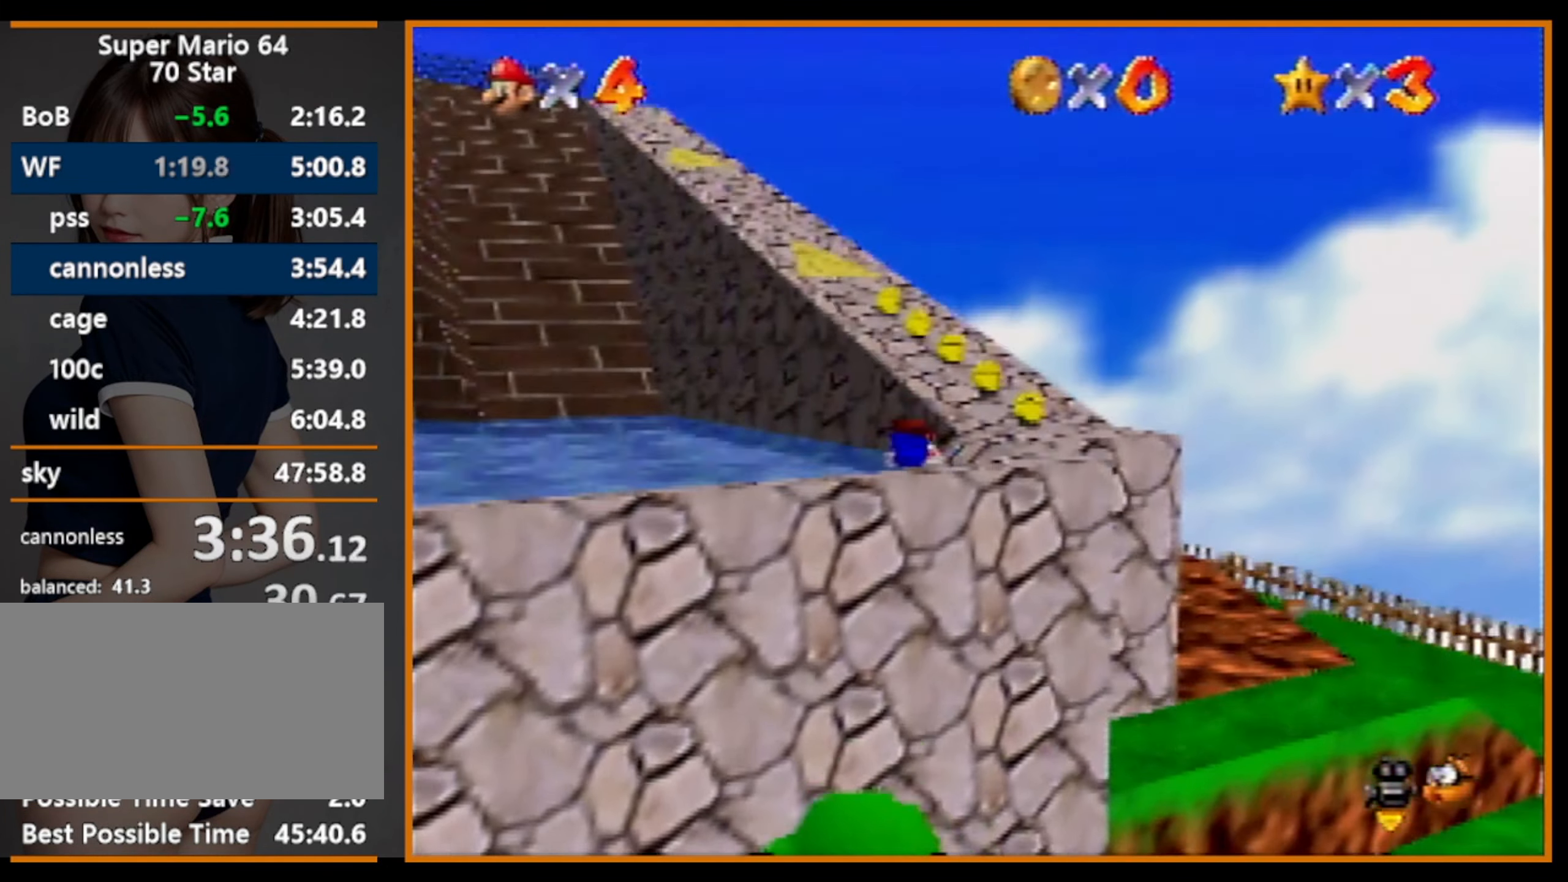
{"buttons": [], "left_stick": "up", "events": [[167, "B", "down"], [200, "A", "down"], [200, "B", "up"], [367, "A", "up"]]}
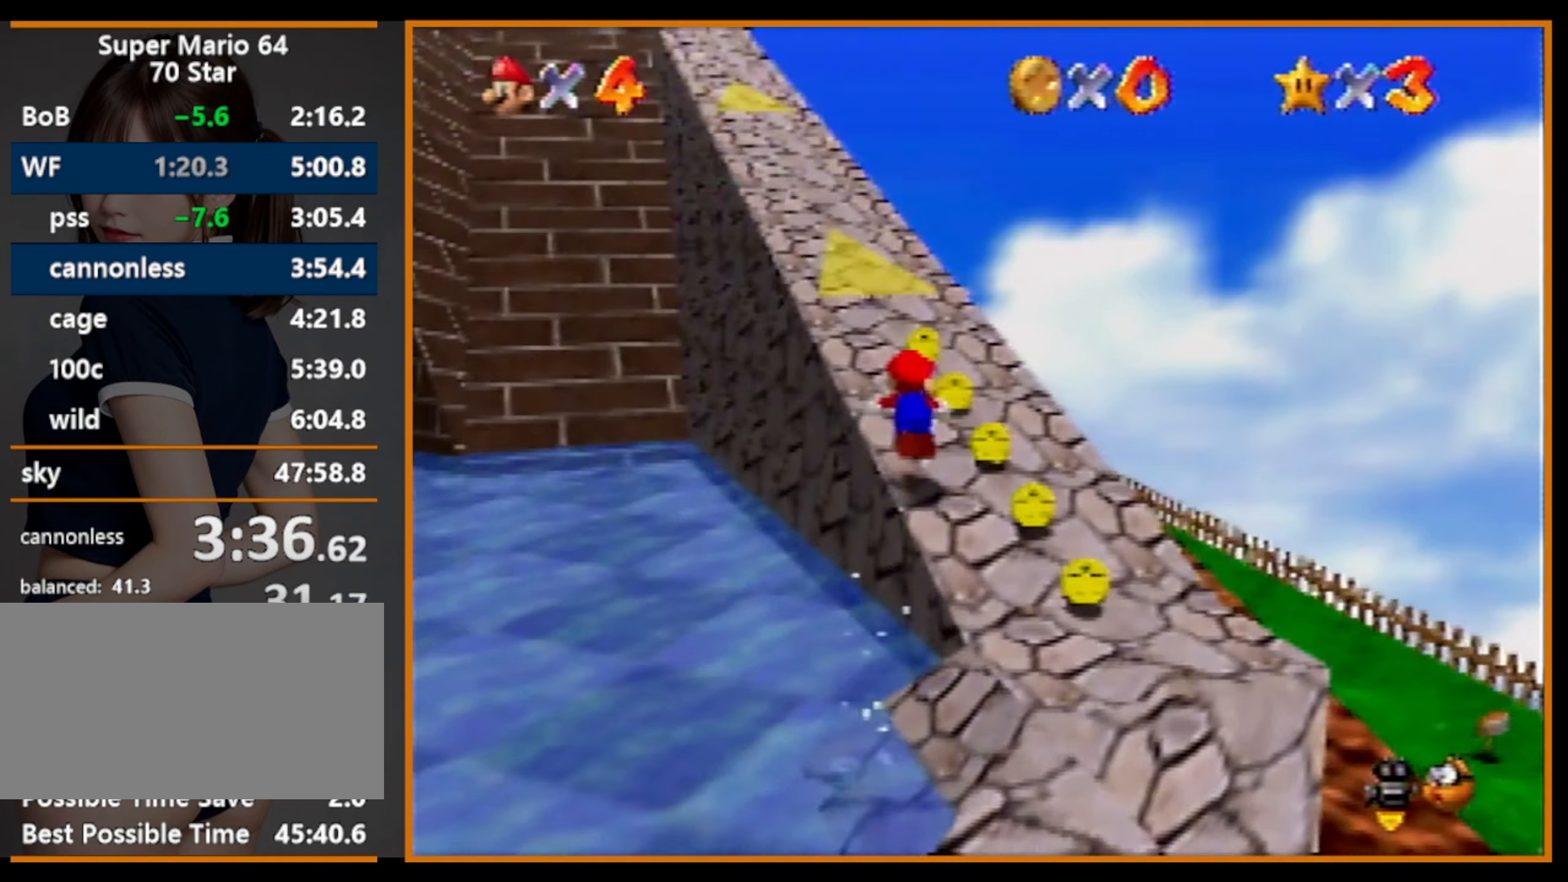
{"buttons": [], "left_stick": "up", "events": [[33, "A", "down"], [33, "B", "down"], [233, "A", "up"], [233, "B", "up"]]}
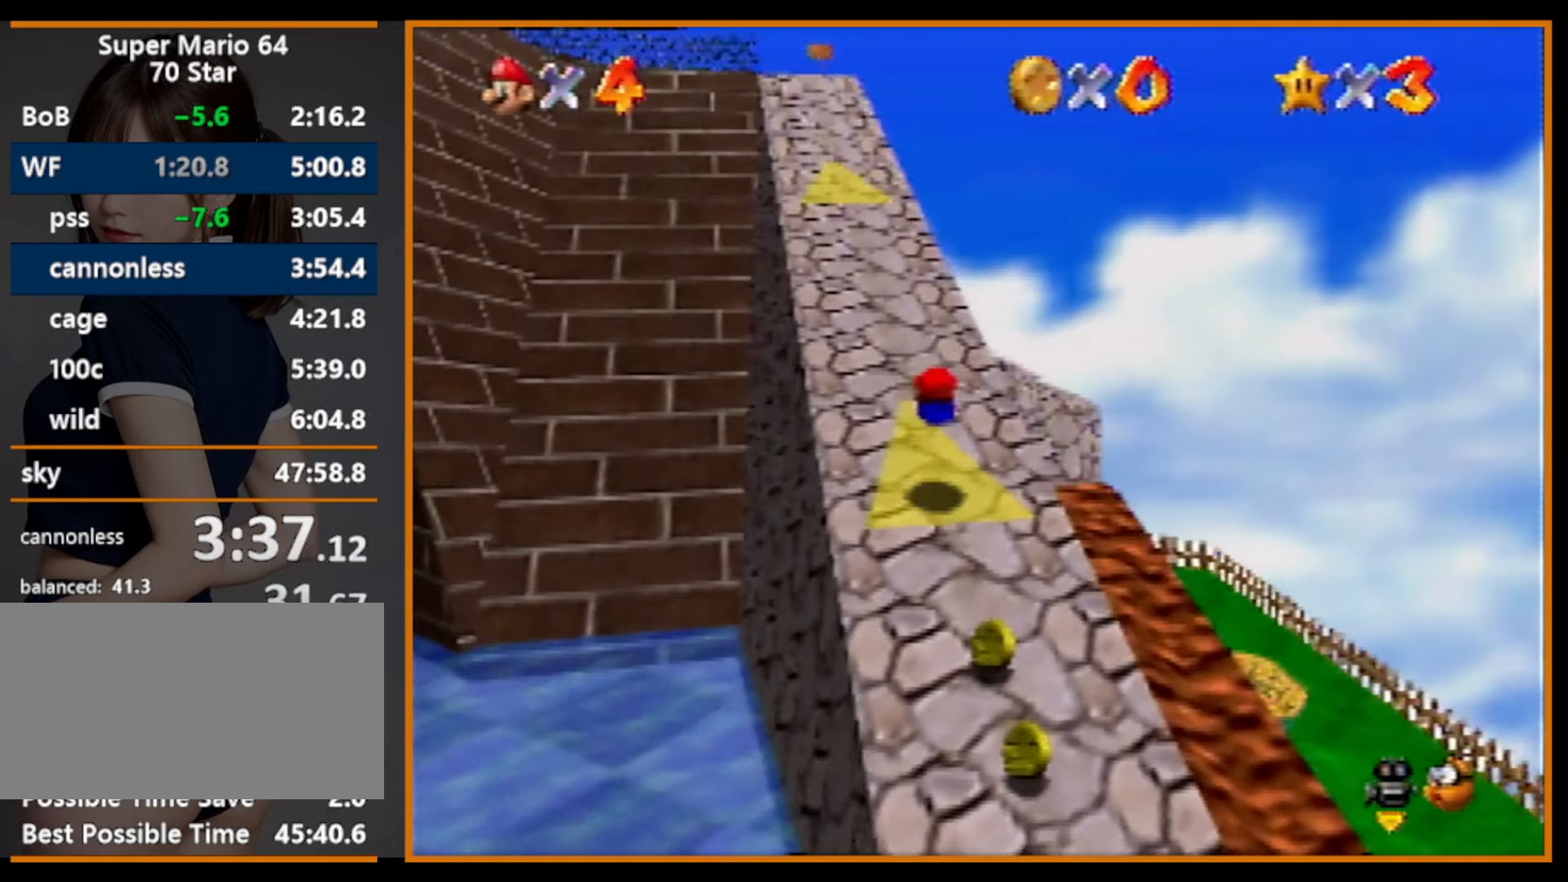
{"buttons": [], "left_stick": "up", "events": [[200, "A", "down"], [200, "B", "down"], [233, "B", "up"], [266, "A", "up"], [333, "C_RIGHT", "down"], [466, "C_RIGHT", "up"]]}
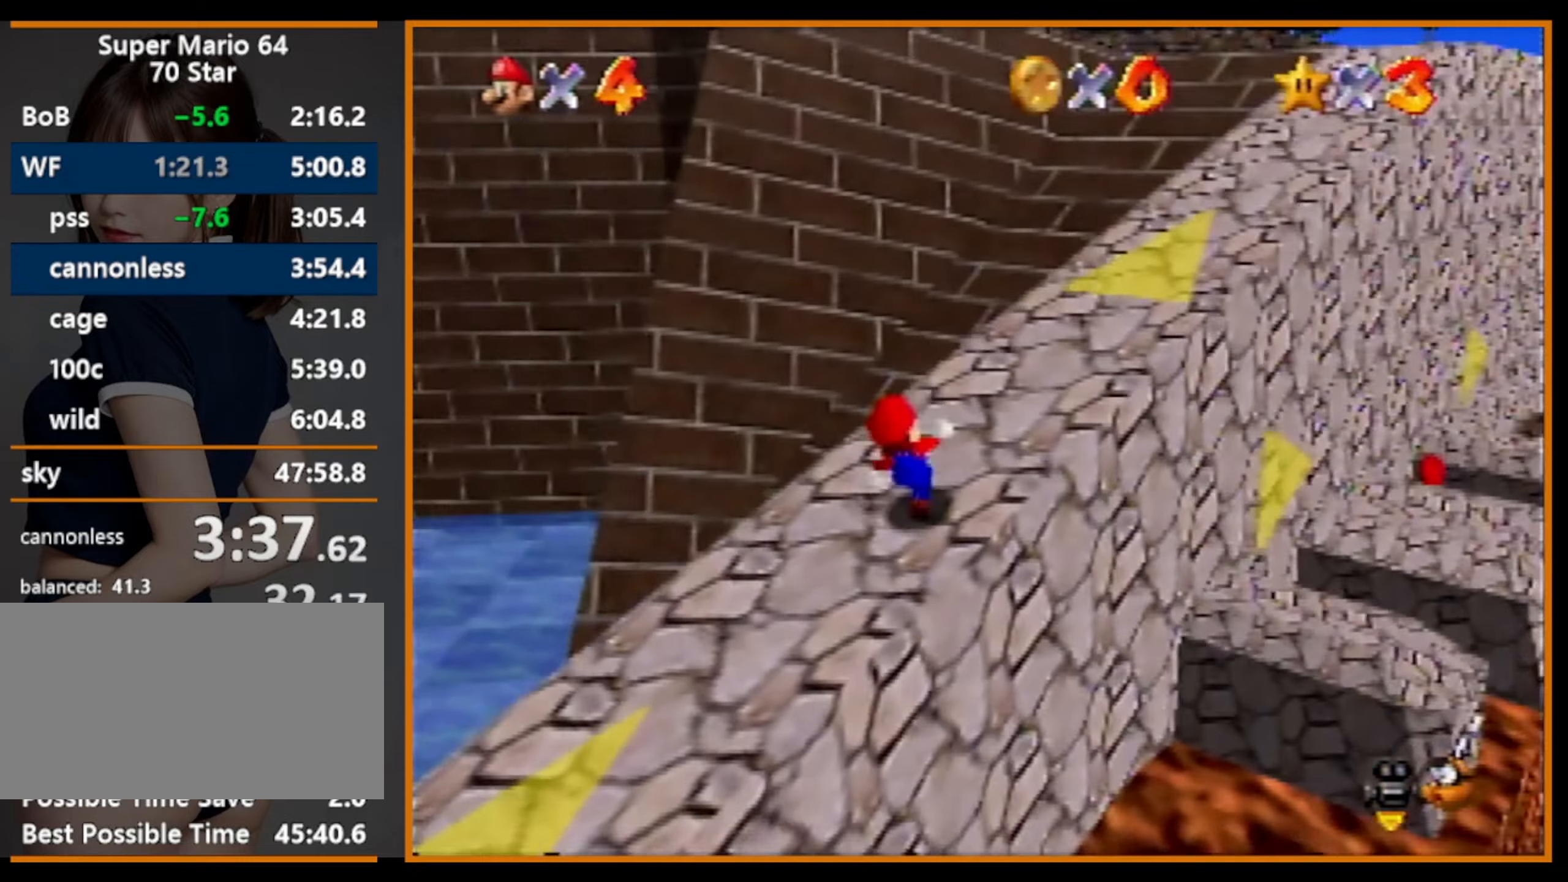
{"buttons": ["C_RIGHT"], "left_stick": "up", "events": [[233, "Z", "down"], [300, "A", "down"], [366, "A", "up"], [433, "C_RIGHT", "down"], [433, "Z", "up"]]}
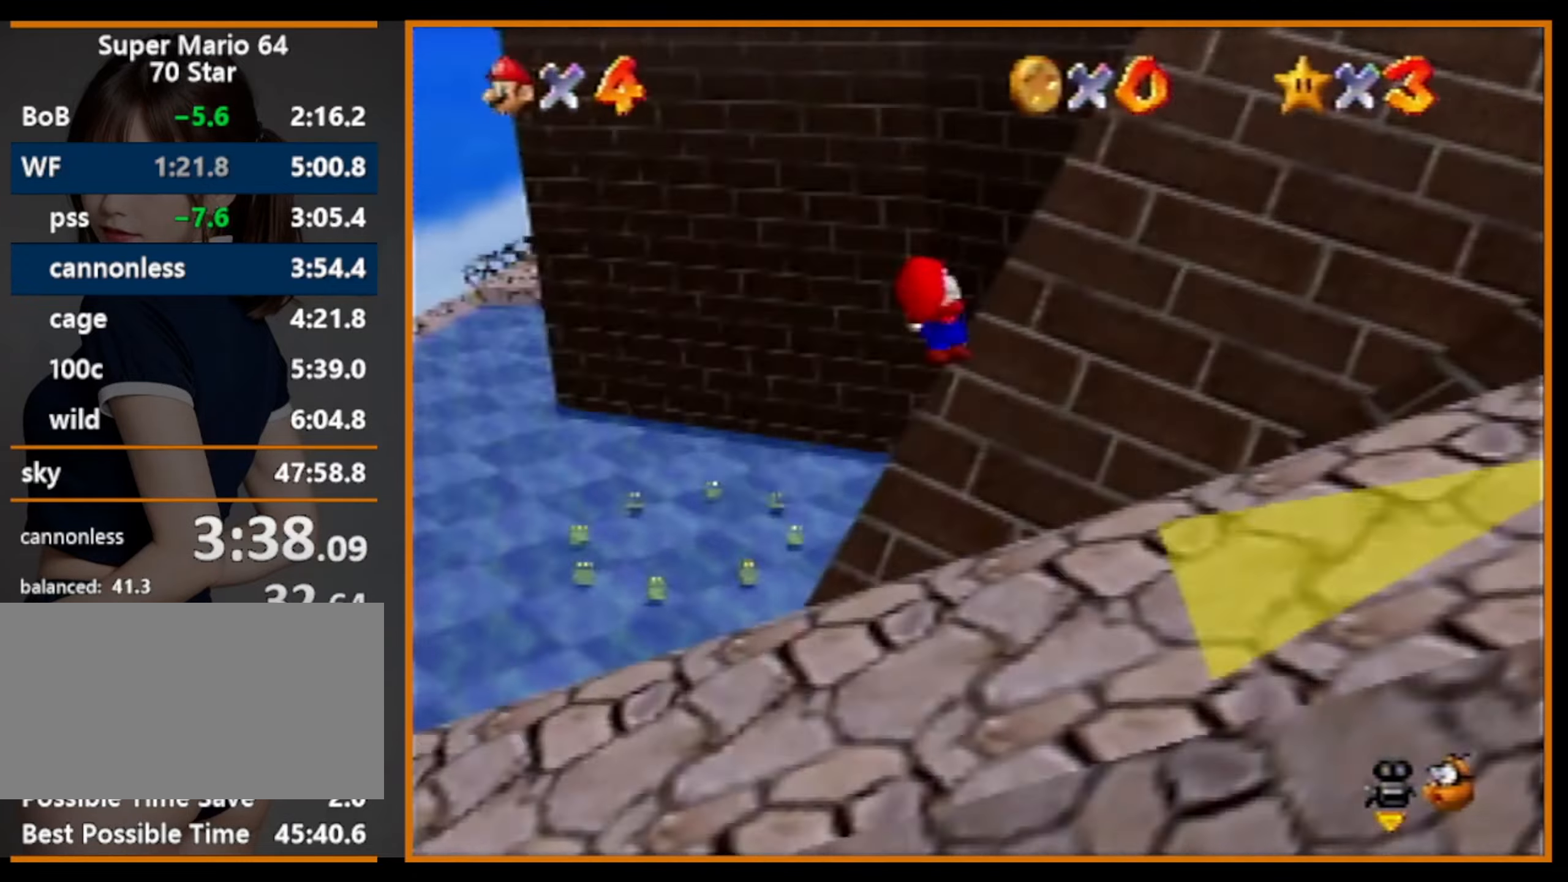
{"buttons": [], "left_stick": "up-right", "events": [[33, "C_RIGHT", "up"], [100, "left_stick", "up-right"]]}
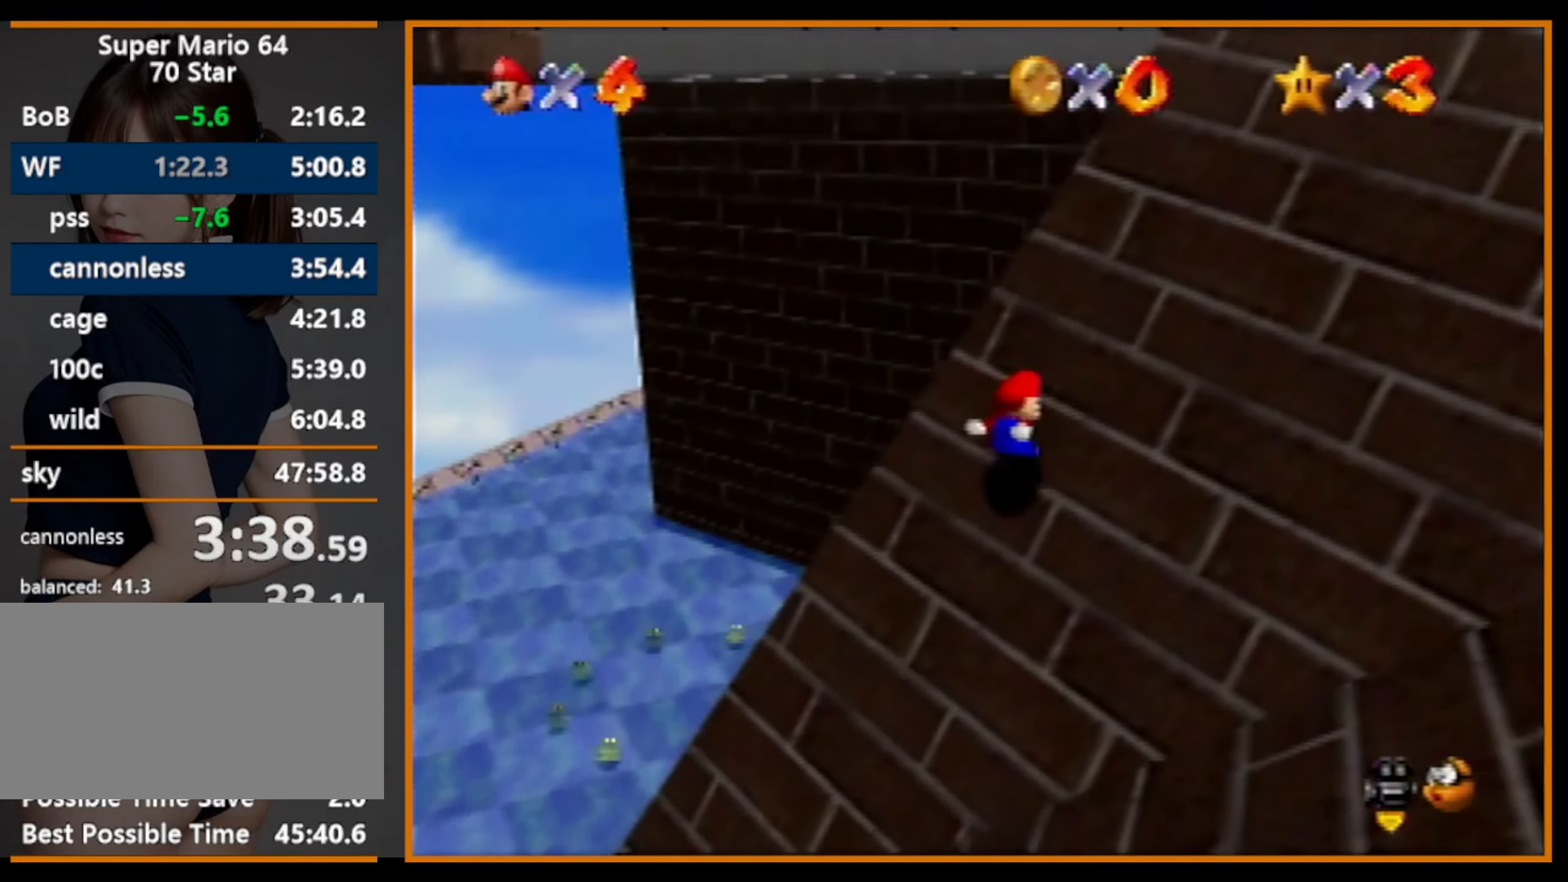
{"buttons": ["A", "B"], "left_stick": "up-left", "events": [[266, "left_stick", "up-left"], [500, "A", "down"], [500, "B", "down"]]}
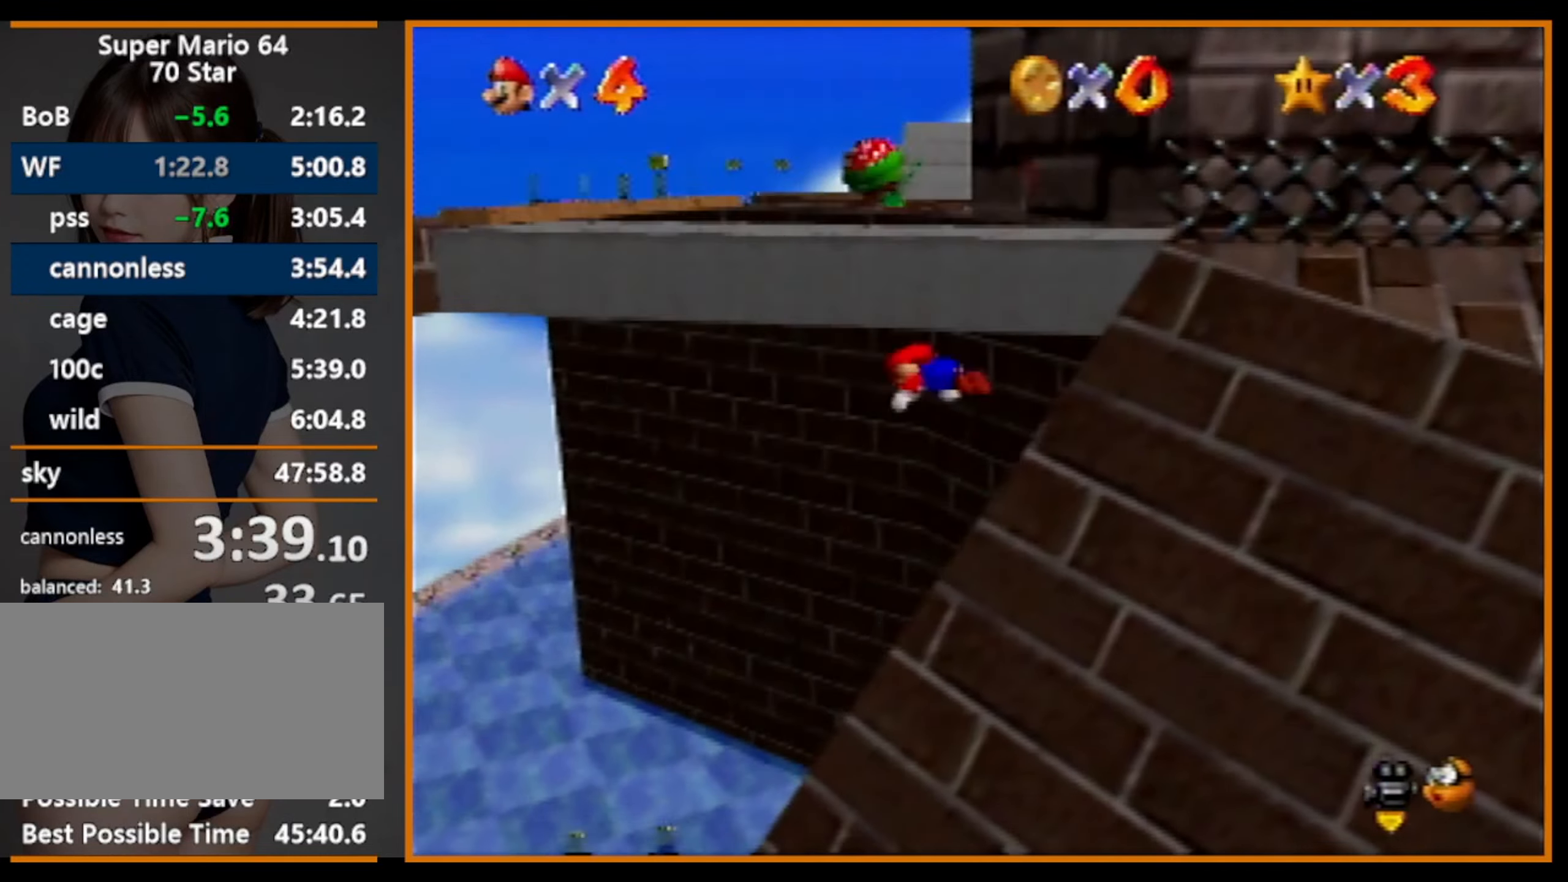
{"buttons": [], "left_stick": "down-left", "events": [[166, "A", "up"], [166, "B", "up"], [266, "A", "down"], [266, "B", "down"], [266, "left_stick", "down-left"], [300, "B", "up"], [466, "A", "up"]]}
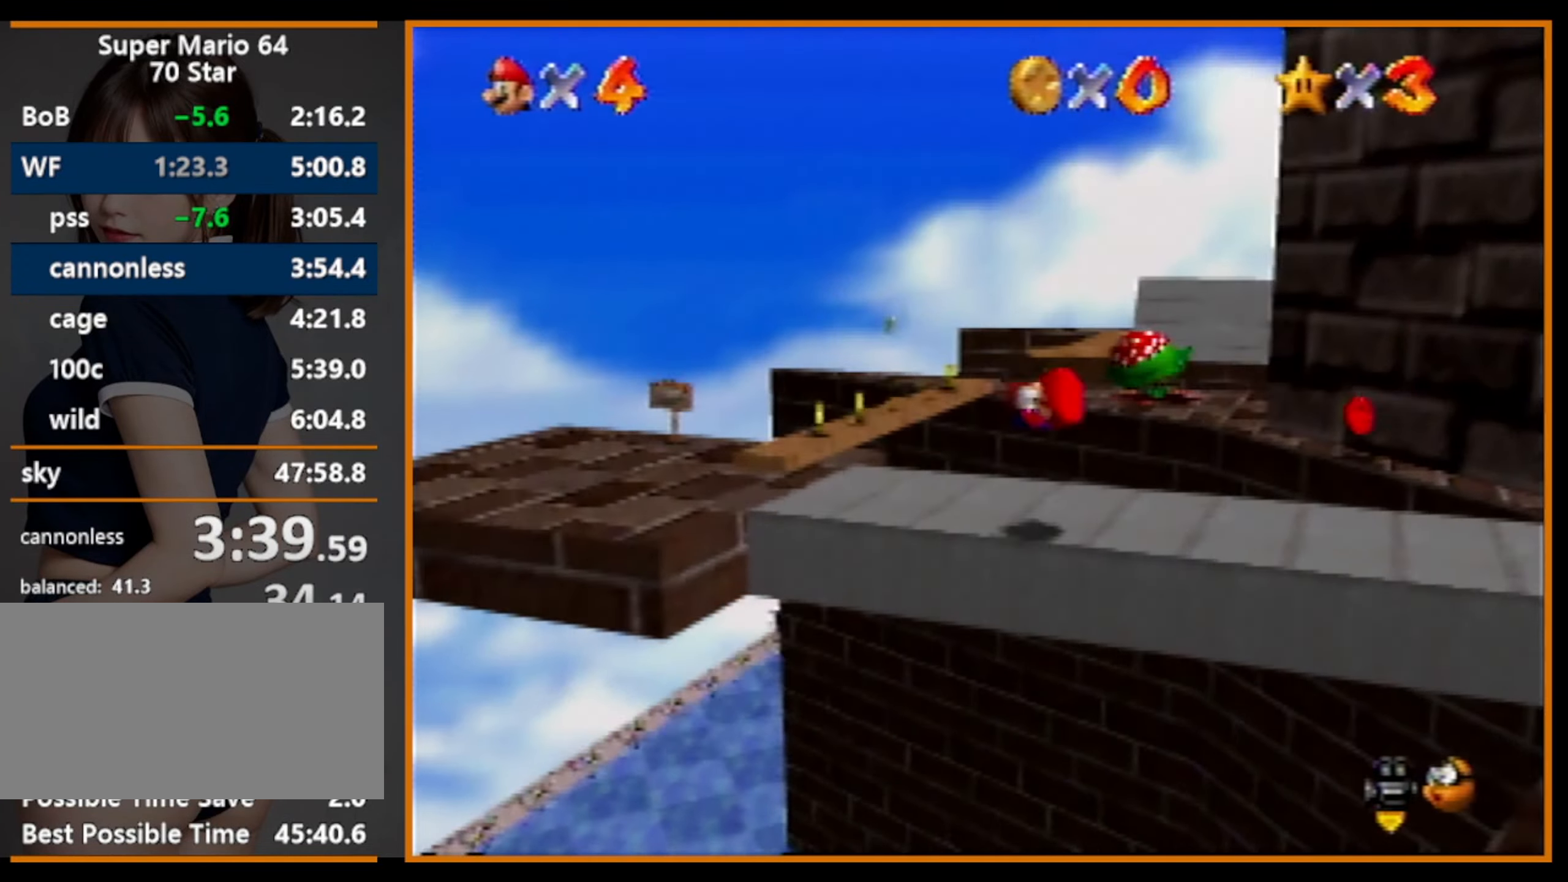
{"buttons": [], "left_stick": "up", "events": [[233, "left_stick", "up-left"], [300, "left_stick", "up"]]}
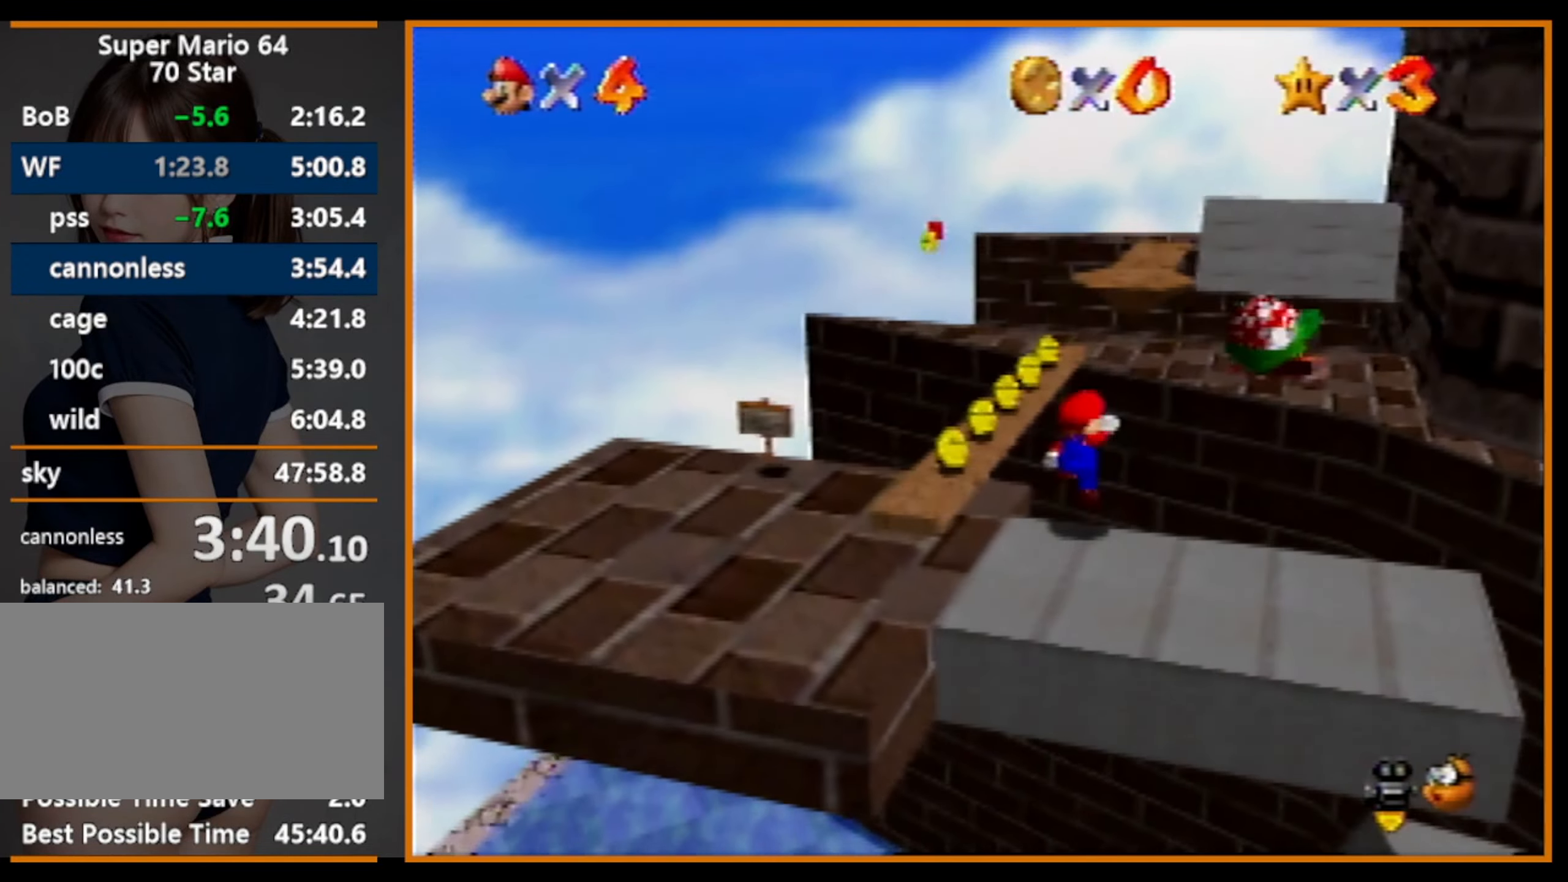
{"buttons": ["A"], "left_stick": "up", "events": [[33, "A", "down"]]}
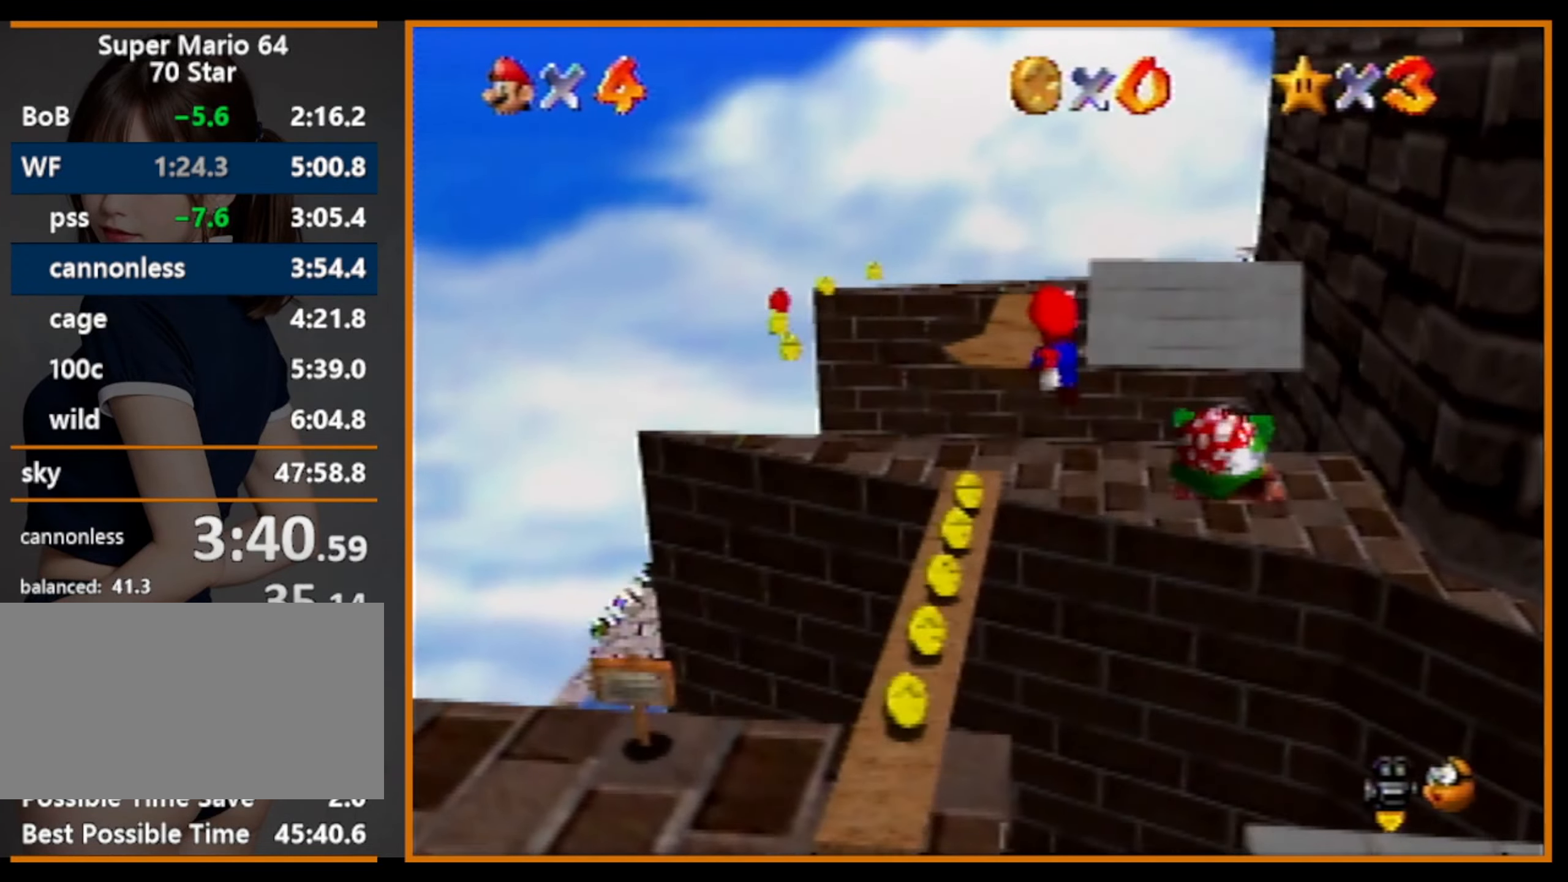
{"buttons": [], "left_stick": "left", "events": [[166, "left_stick", "up-left"], [366, "left_stick", "left"], [500, "A", "up"]]}
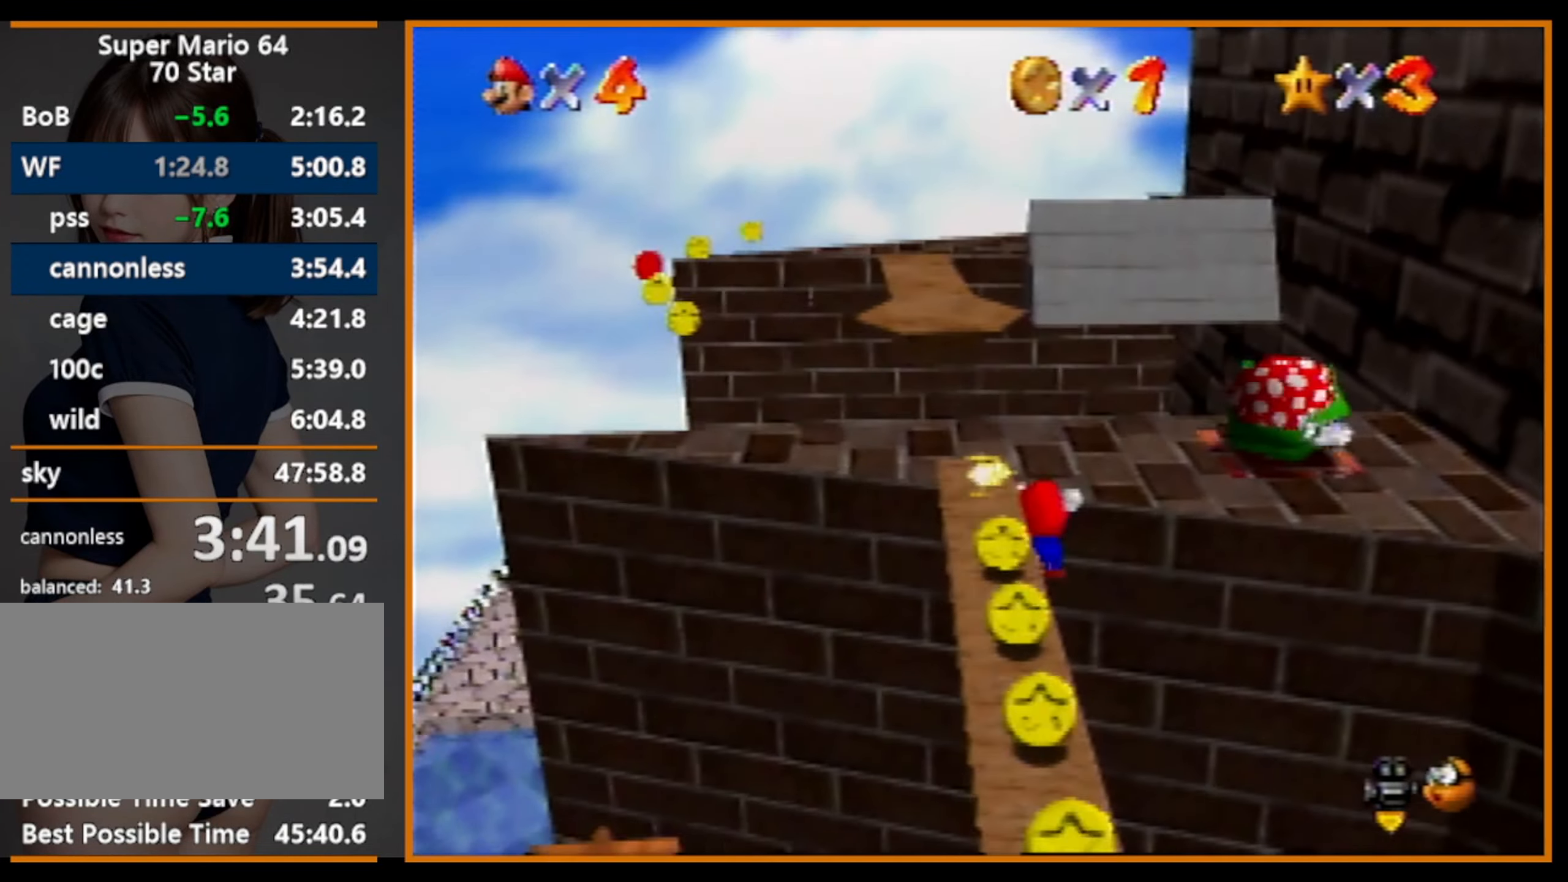
{"buttons": ["Z"], "left_stick": "center", "events": [[100, "A", "down"], [133, "left_stick", "center"], [166, "A", "up"], [200, "A", "down"], [266, "A", "up"], [266, "Z", "down"]]}
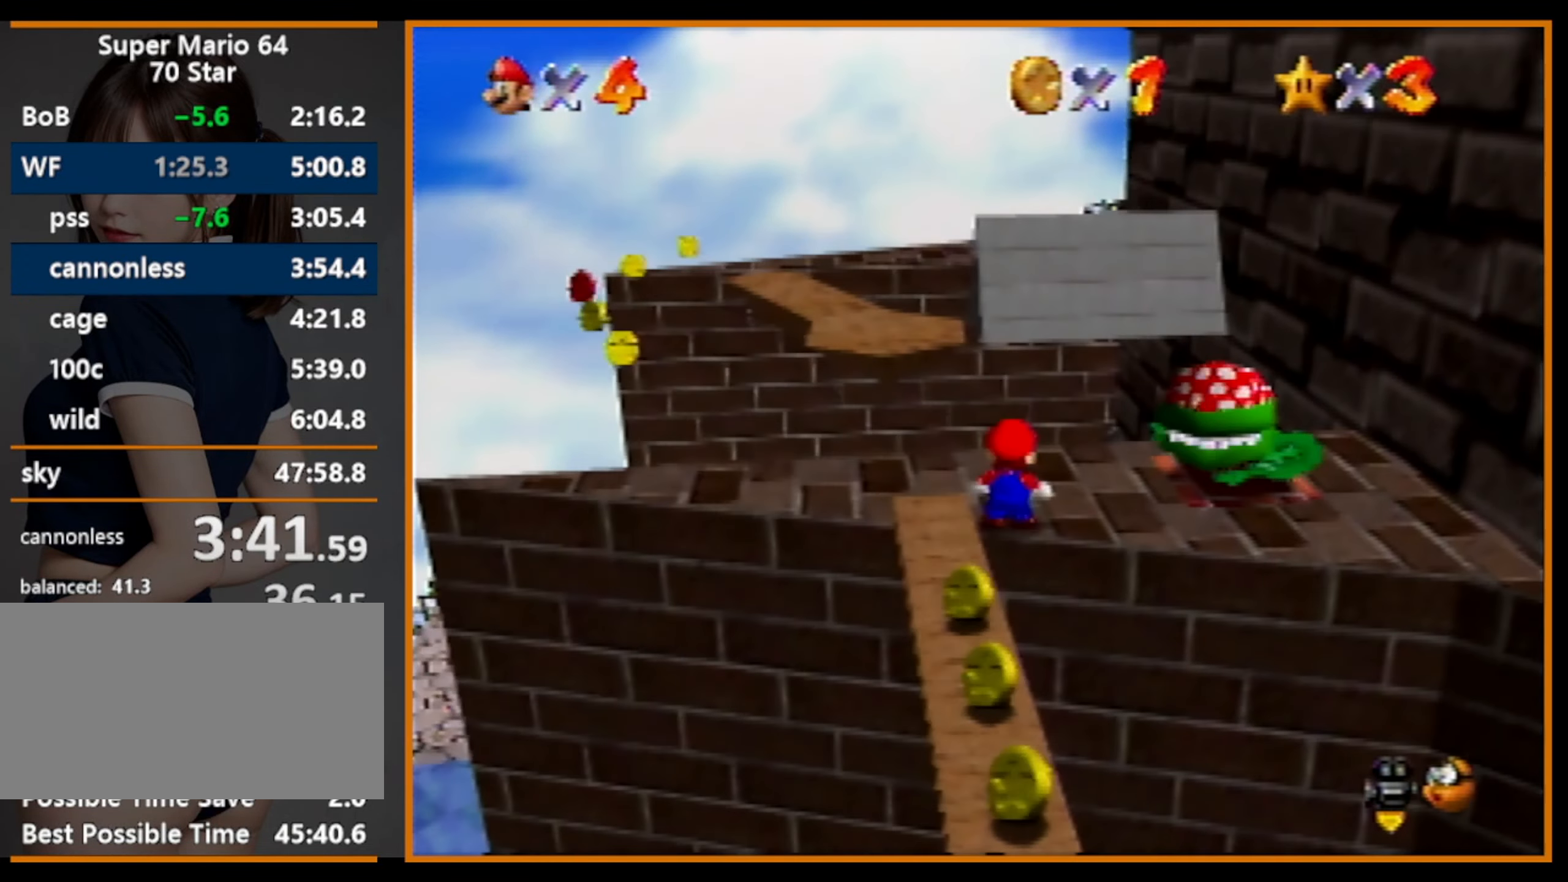
{"buttons": ["Z", "C_LEFT"], "left_stick": "center", "events": [[266, "A", "down"], [366, "A", "up"], [466, "C_LEFT", "down"]]}
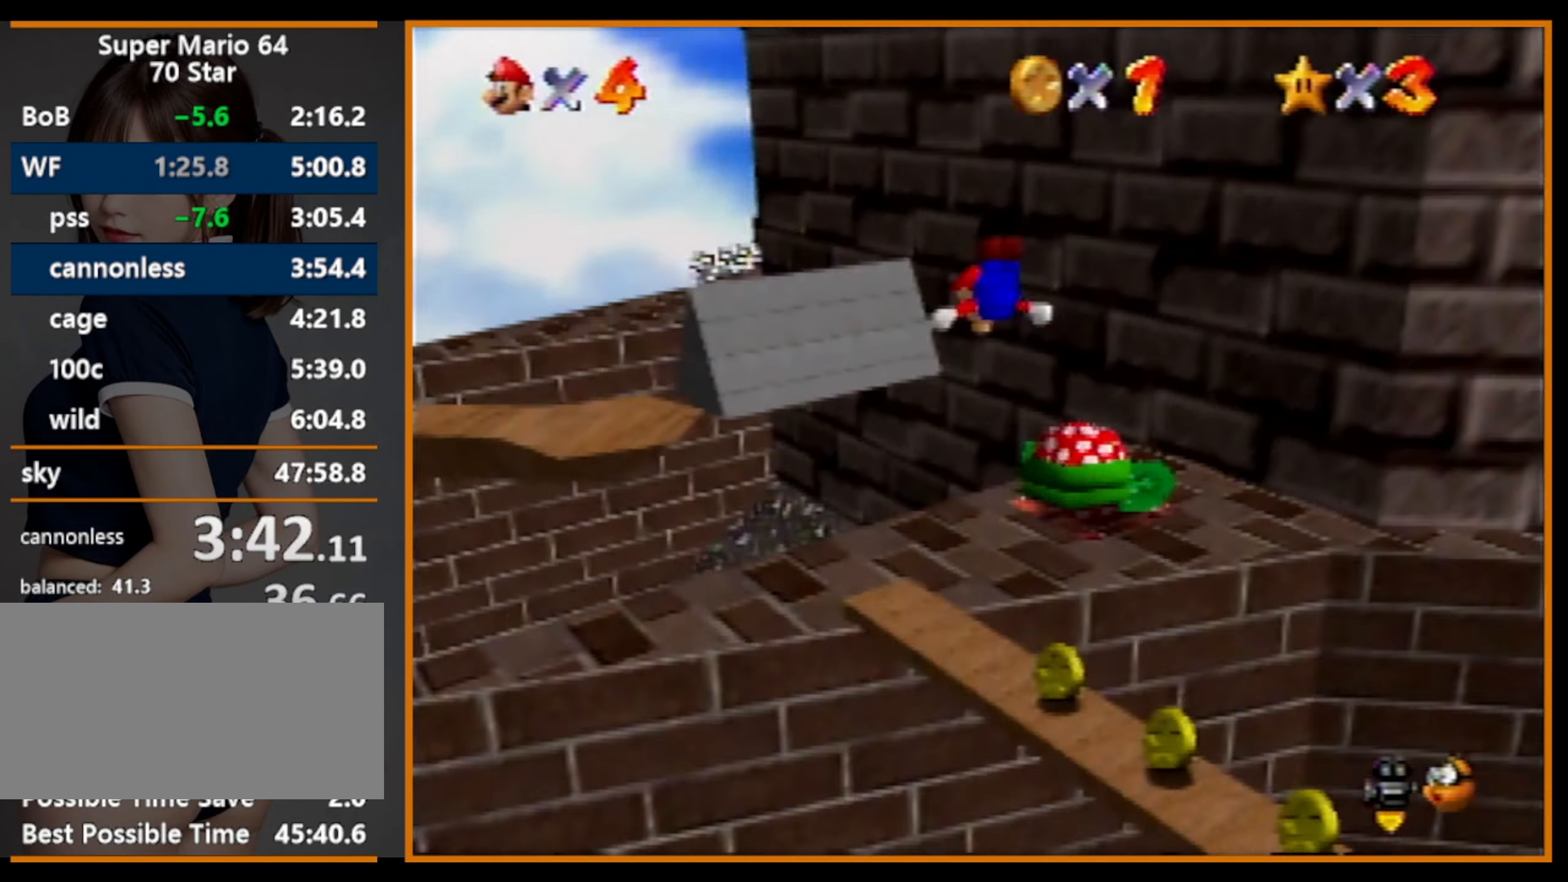
{"buttons": [], "left_stick": "center", "events": [[33, "C_LEFT", "up"], [66, "Z", "up"], [100, "C_LEFT", "down"], [234, "C_LEFT", "up"]]}
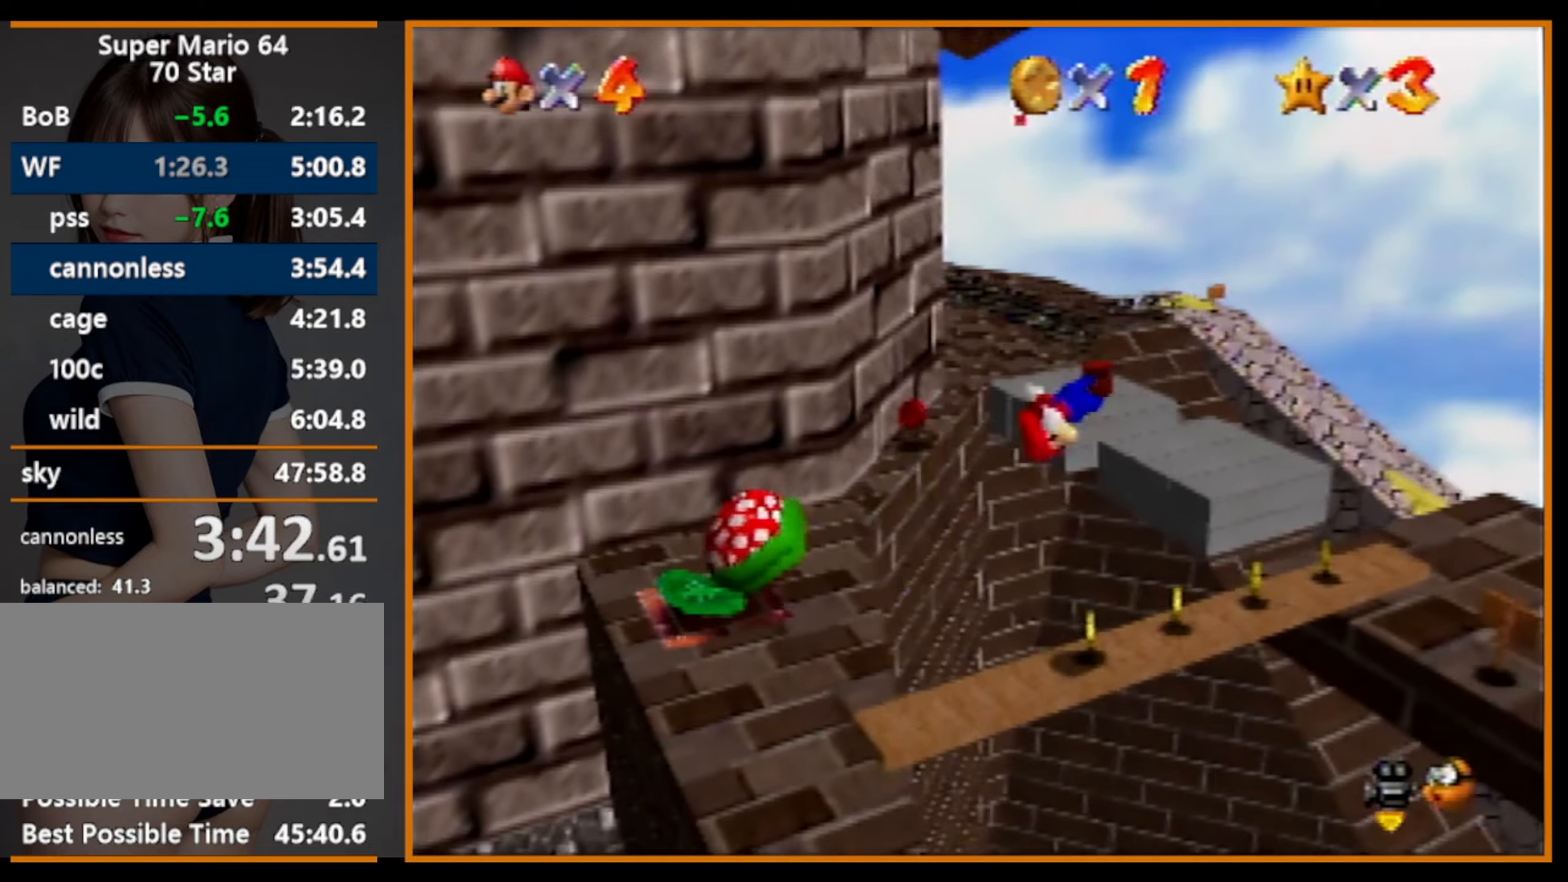
{"buttons": ["B"], "left_stick": "center", "events": [[467, "B", "down"]]}
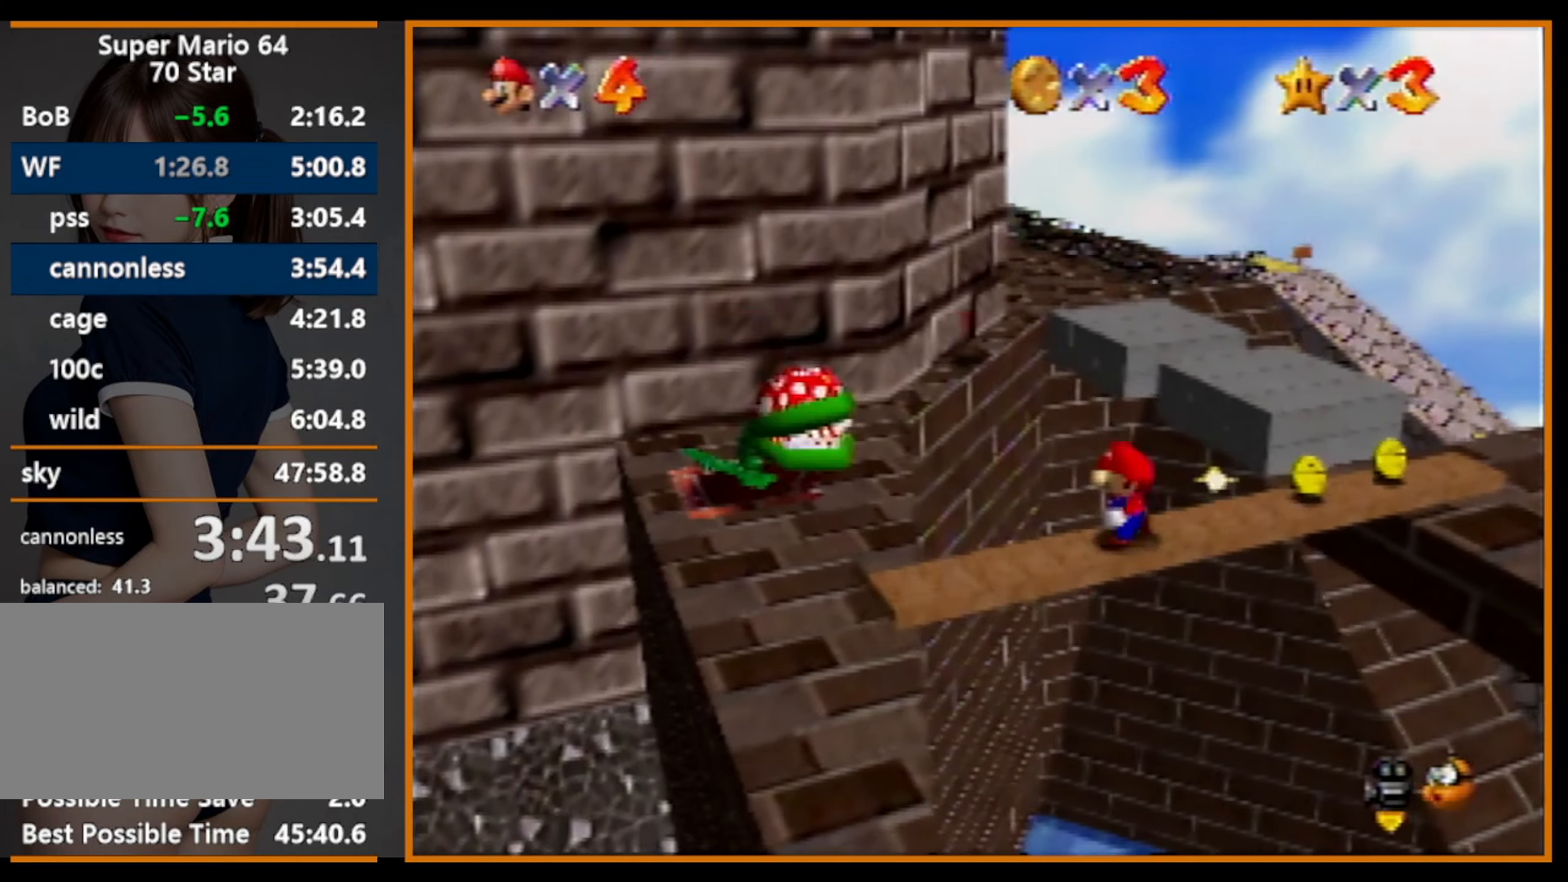
{"buttons": [], "left_stick": "center", "events": [[34, "B", "up"]]}
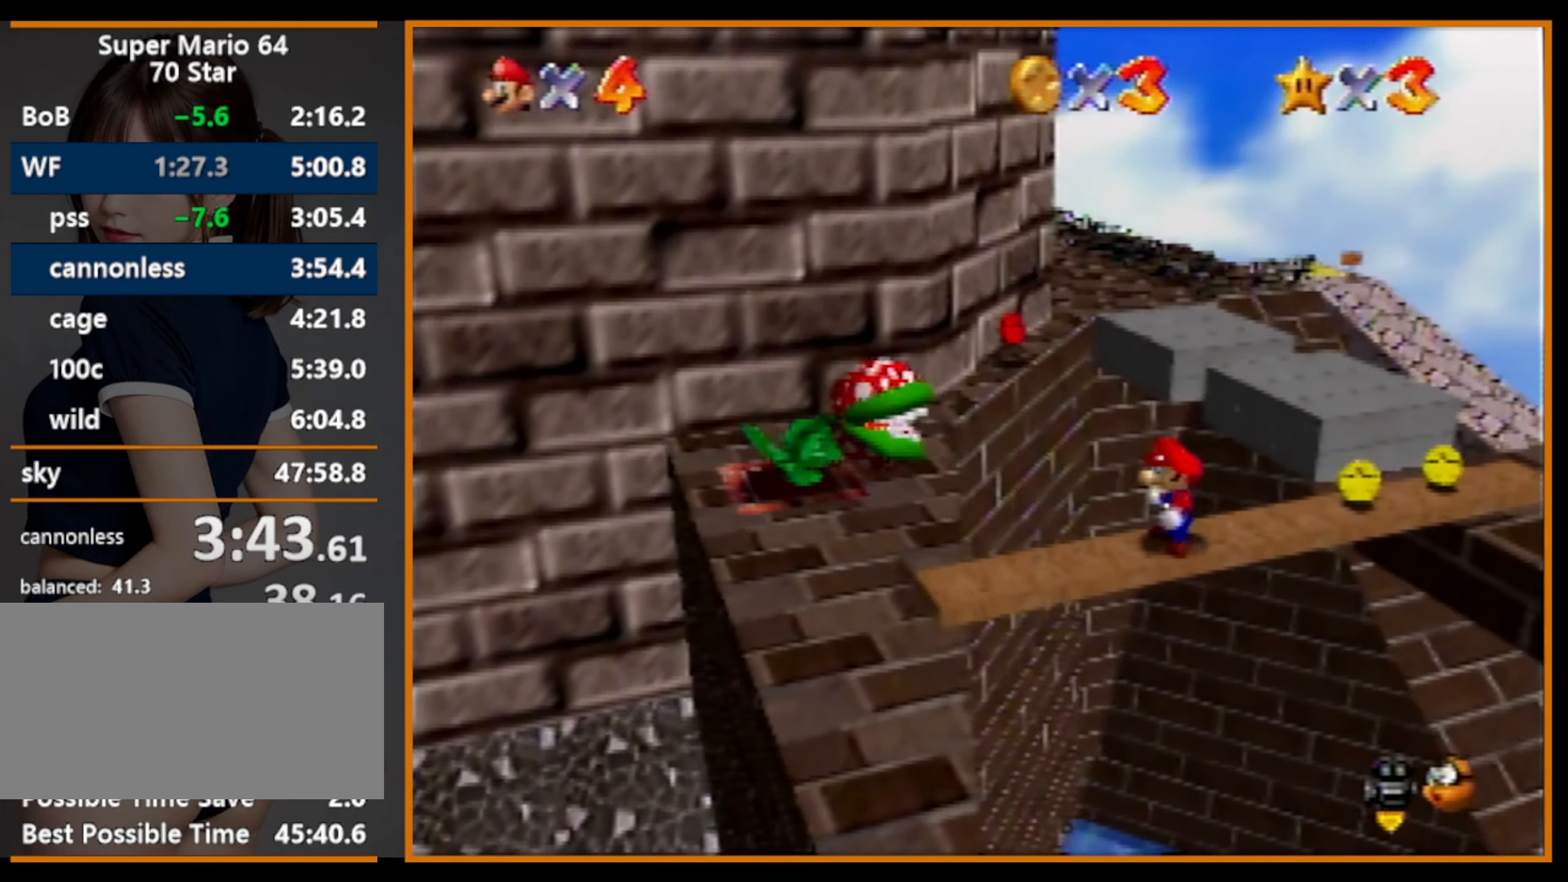
{"buttons": [], "left_stick": "down", "events": [[134, "left_stick", "down"]]}
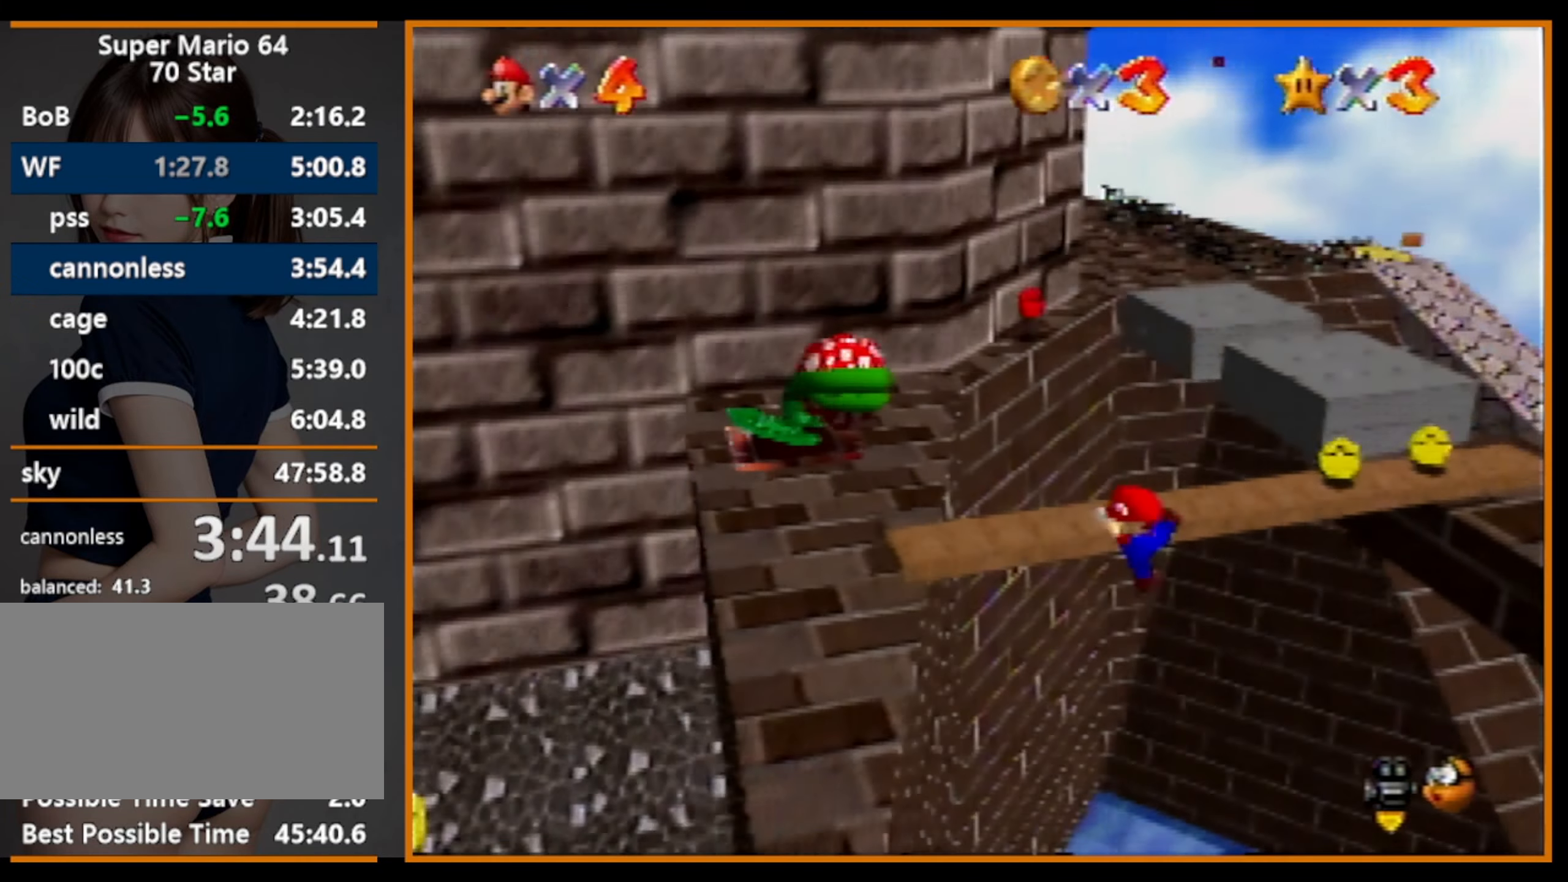
{"buttons": [], "left_stick": "up", "events": [[34, "C_RIGHT", "down"], [100, "left_stick", "up"], [134, "C_RIGHT", "up"], [234, "C_LEFT", "down"], [267, "C_LEFT", "up"], [334, "C_UP", "down"], [434, "C_UP", "up"]]}
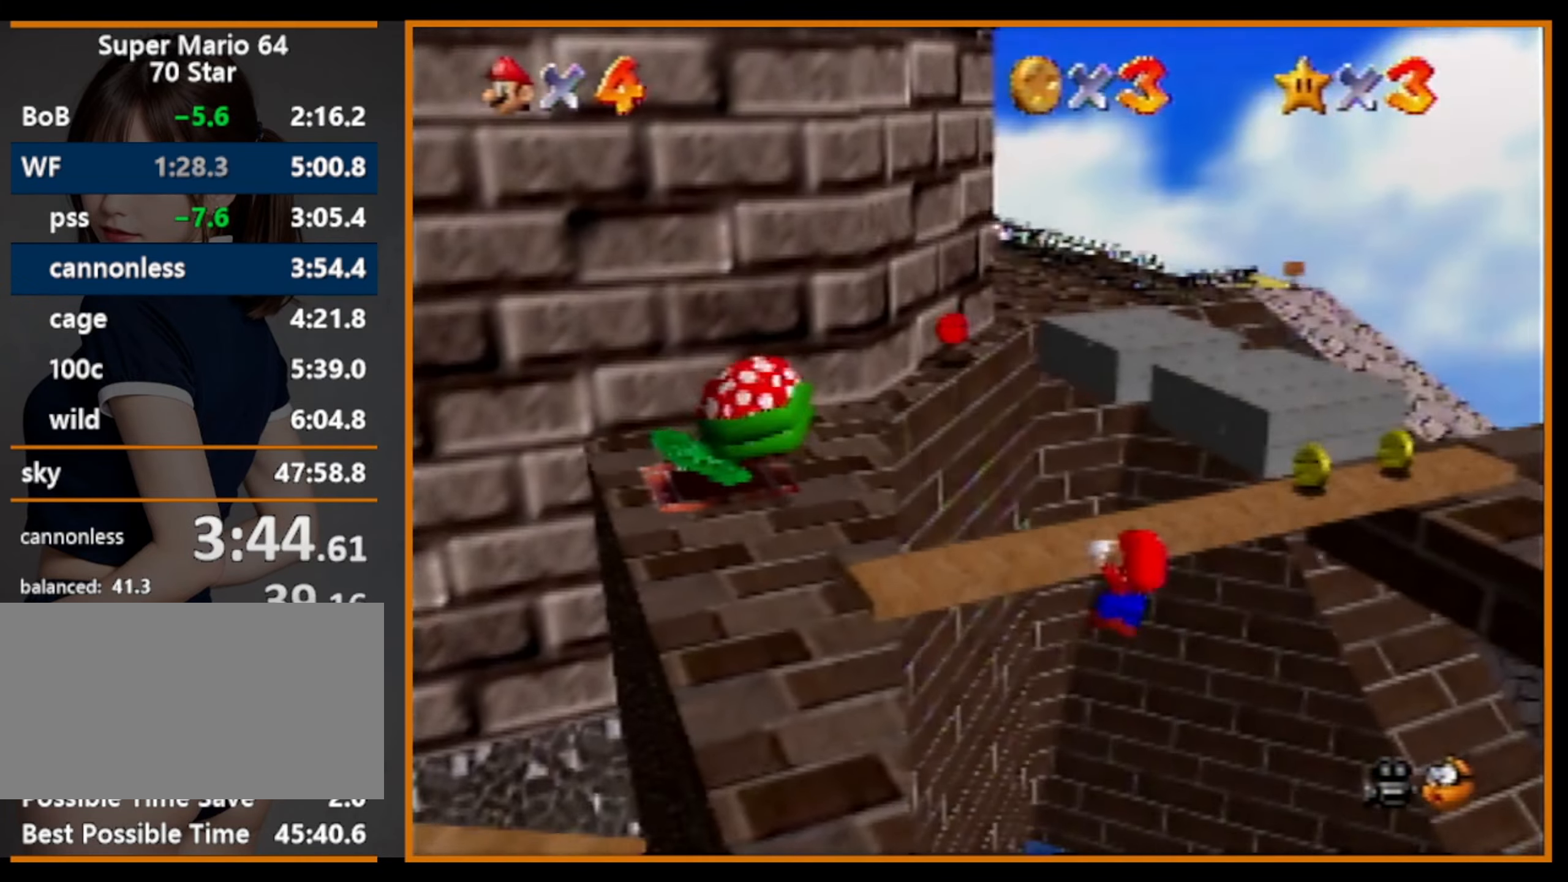
{"buttons": [], "left_stick": "down", "events": [[267, "left_stick", "down"]]}
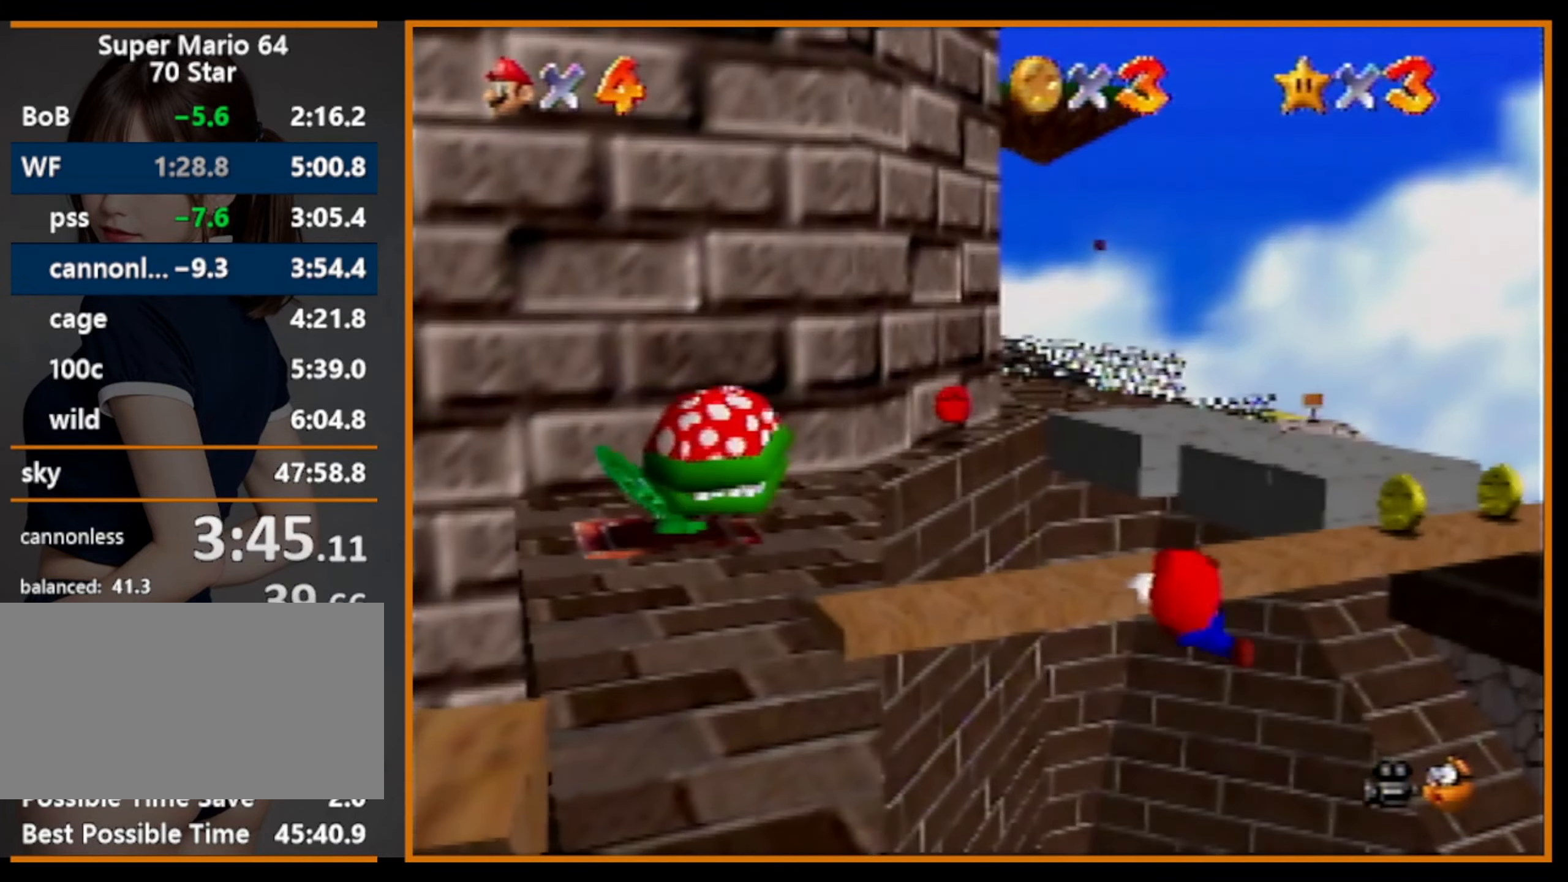
{"buttons": [], "left_stick": "down", "events": []}
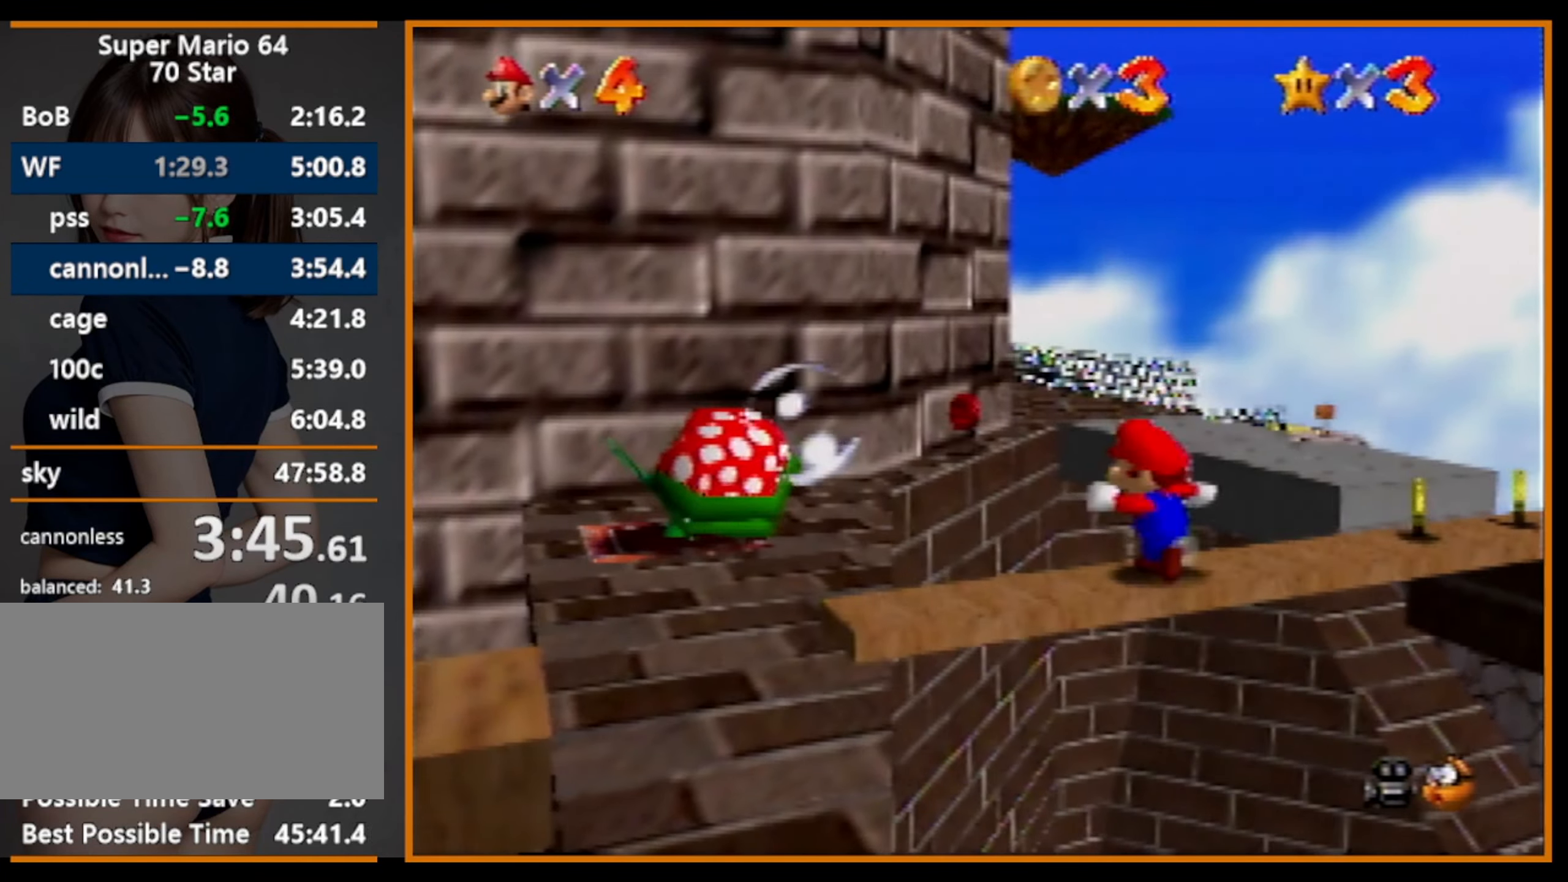
{"buttons": [], "left_stick": "down", "events": []}
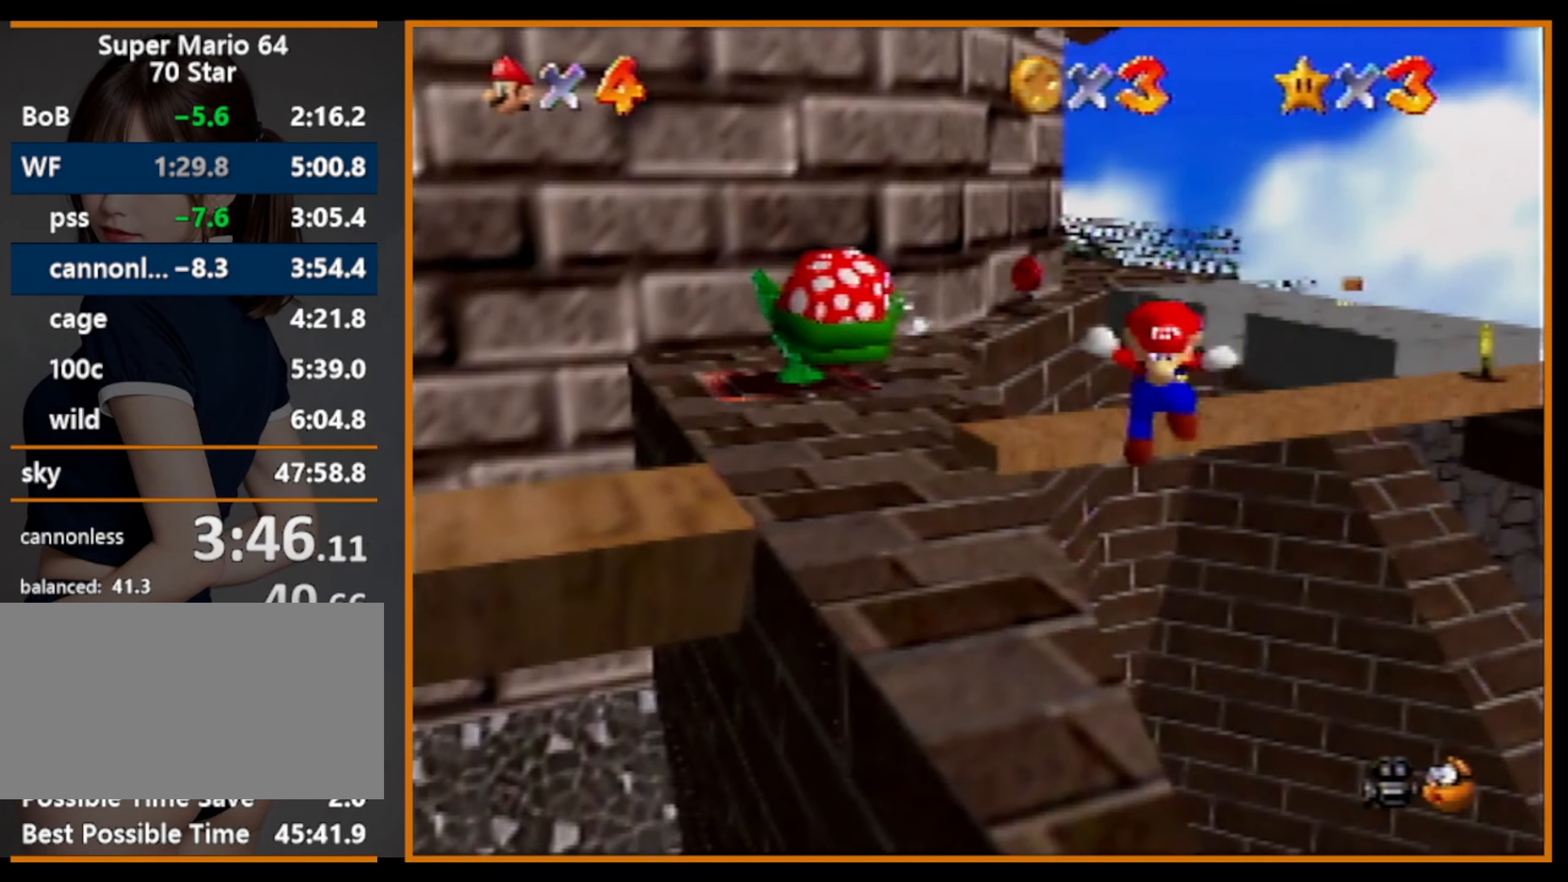
{"buttons": [], "left_stick": "down", "events": [[100, "C_DOWN", "down"], [234, "C_DOWN", "up"]]}
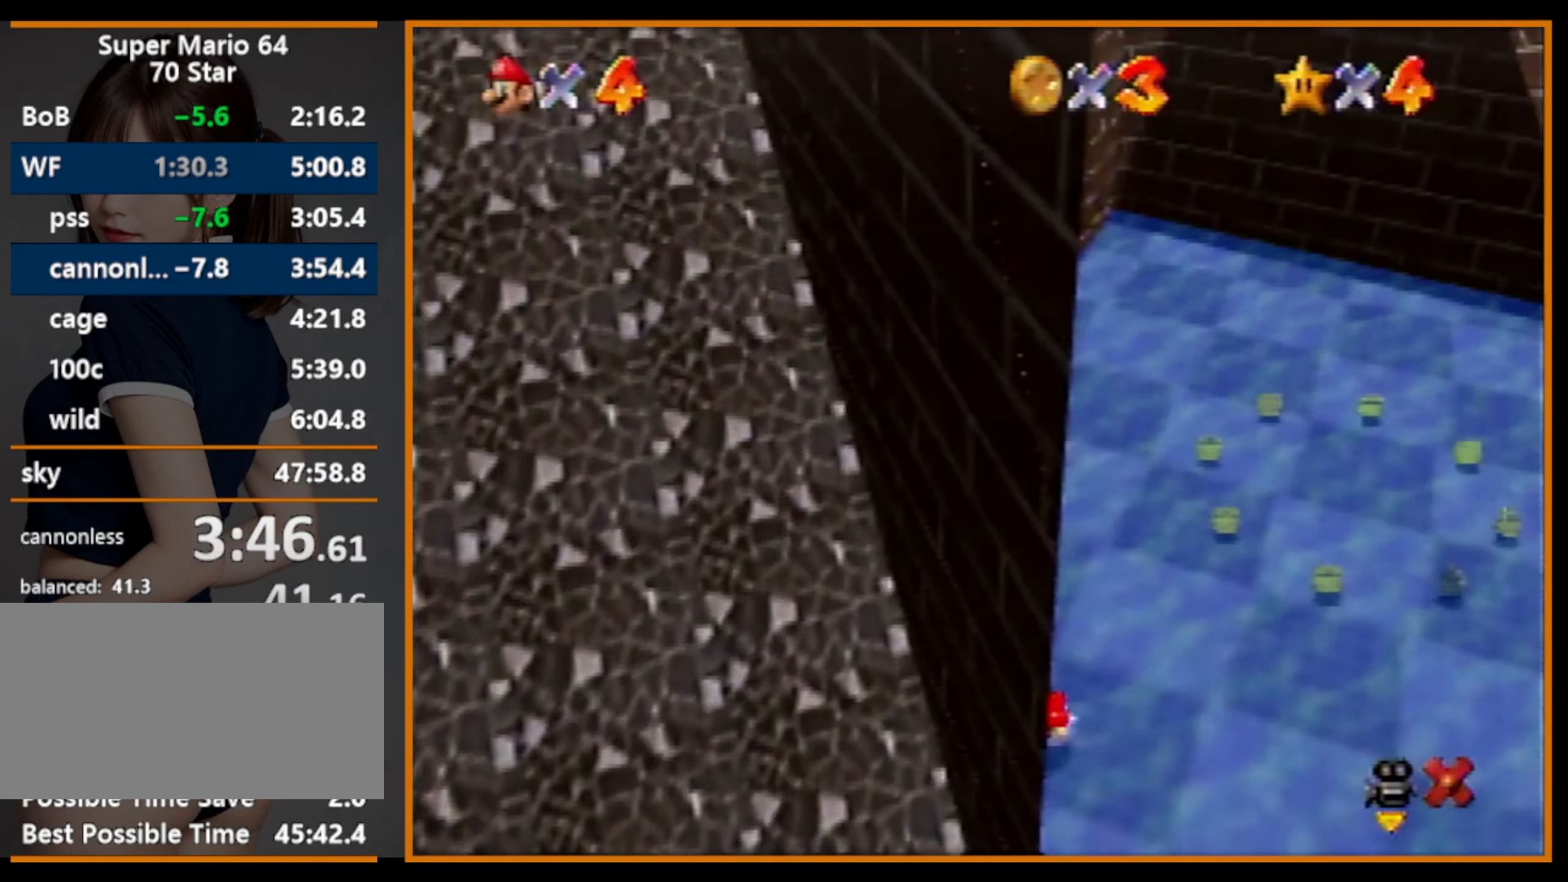
{"buttons": [], "left_stick": "center", "events": [[434, "left_stick", "center"]]}